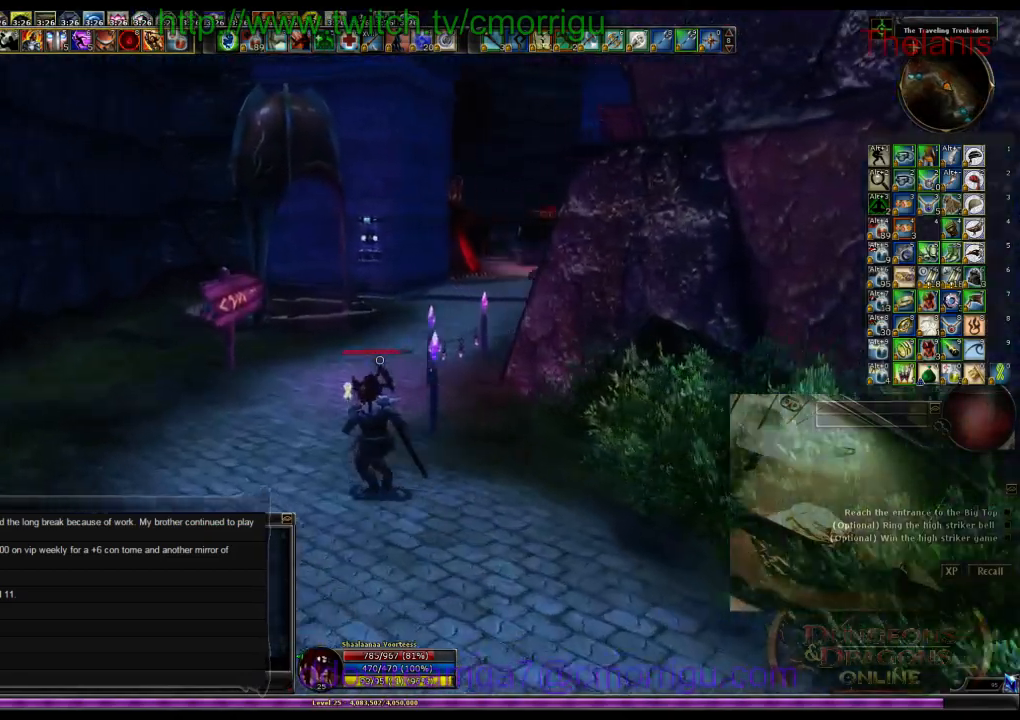
Gameplay with keyboard; each line is a JSON object with the keys held at the frame after it. "events" lists presses ("down") and releases ("up") of ".", "/", "0", "1", "2", "3", "4", "5", "6", "7", "8", "9", "a", "b", "backslash", "backspace", "c", "caps_lock", "comma", "ctrl_l", "ctrl_r", "d", "e", "equals", "escape", "f", "f1", "f10", "f11", "f12", "f2", "f3", "f4", "f5", "f6", "f7", "f8", "f9", "g", "h", "i", "j", "k", "l", "lbracket", "m", "minus", "n", "o", "p", "q", "quote", "r", "rbracket", "return", "s", "semicolon", "shift_l", "shift_r", "space", "t", "tab", "tilde", "u", "v", "w", "x", "y" and "z" between this image and that frame as [ms after this image, input, new state], when the widget could be followed in between. No other keys are recorded. Mouse input is not recorded.
{"keys": ["w"], "events": []}
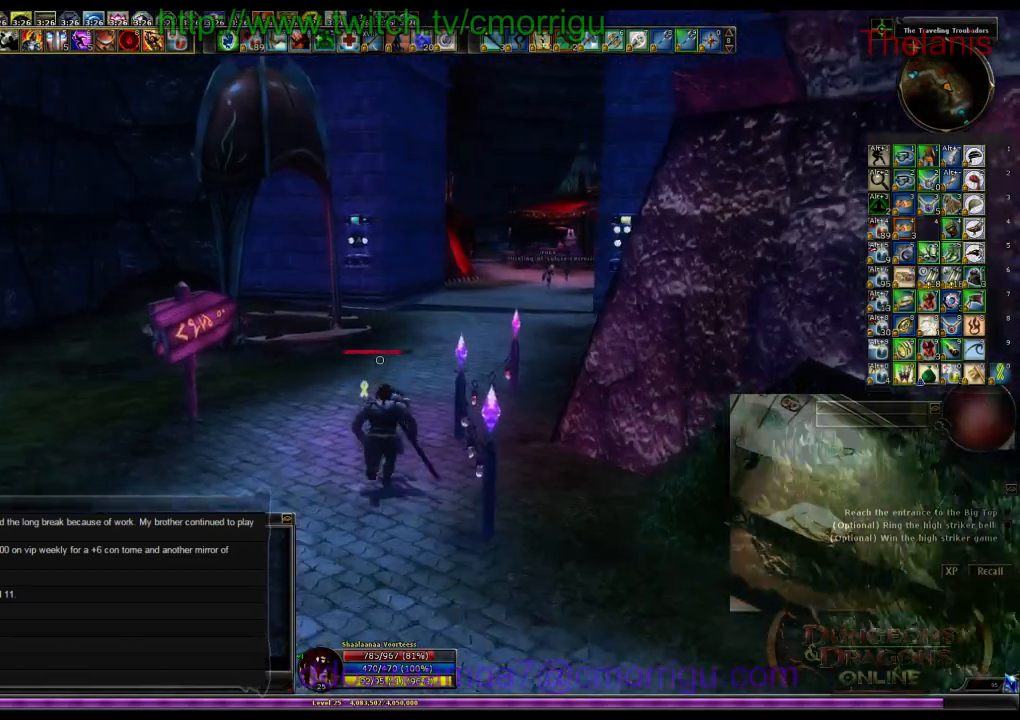
{"keys": ["w"], "events": []}
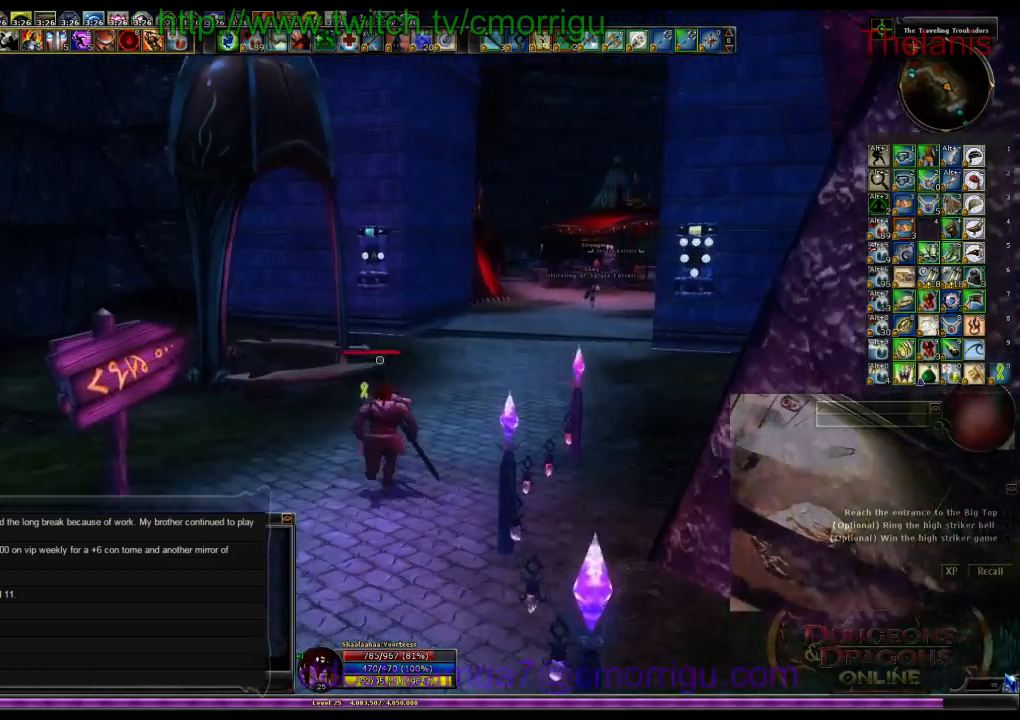
{"keys": ["w"], "events": []}
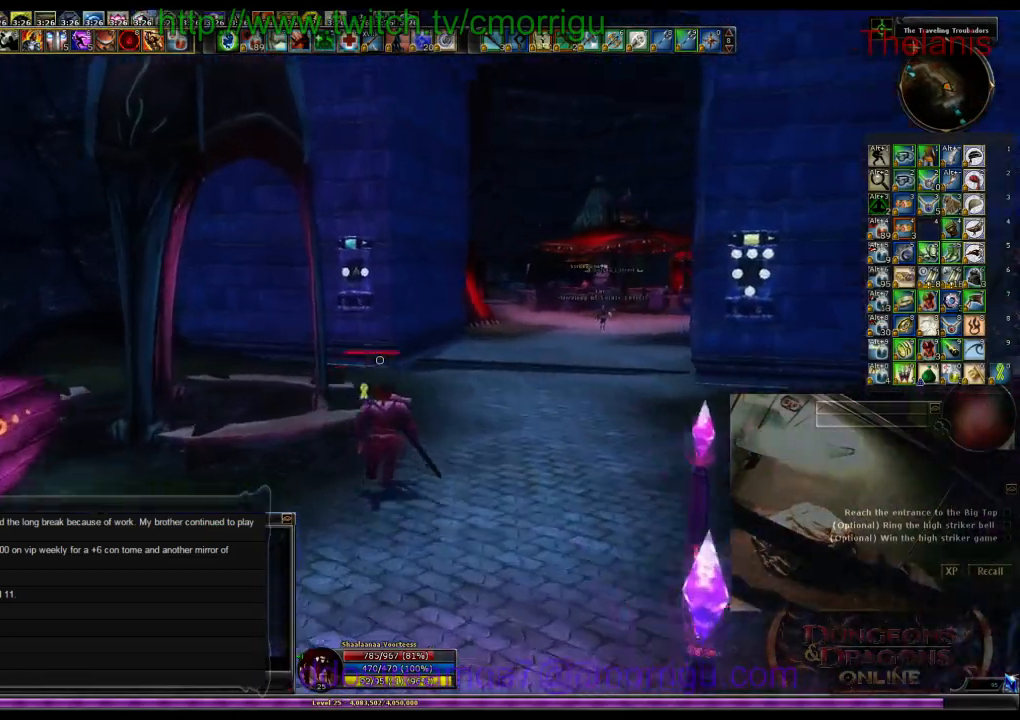
{"keys": ["w"], "events": []}